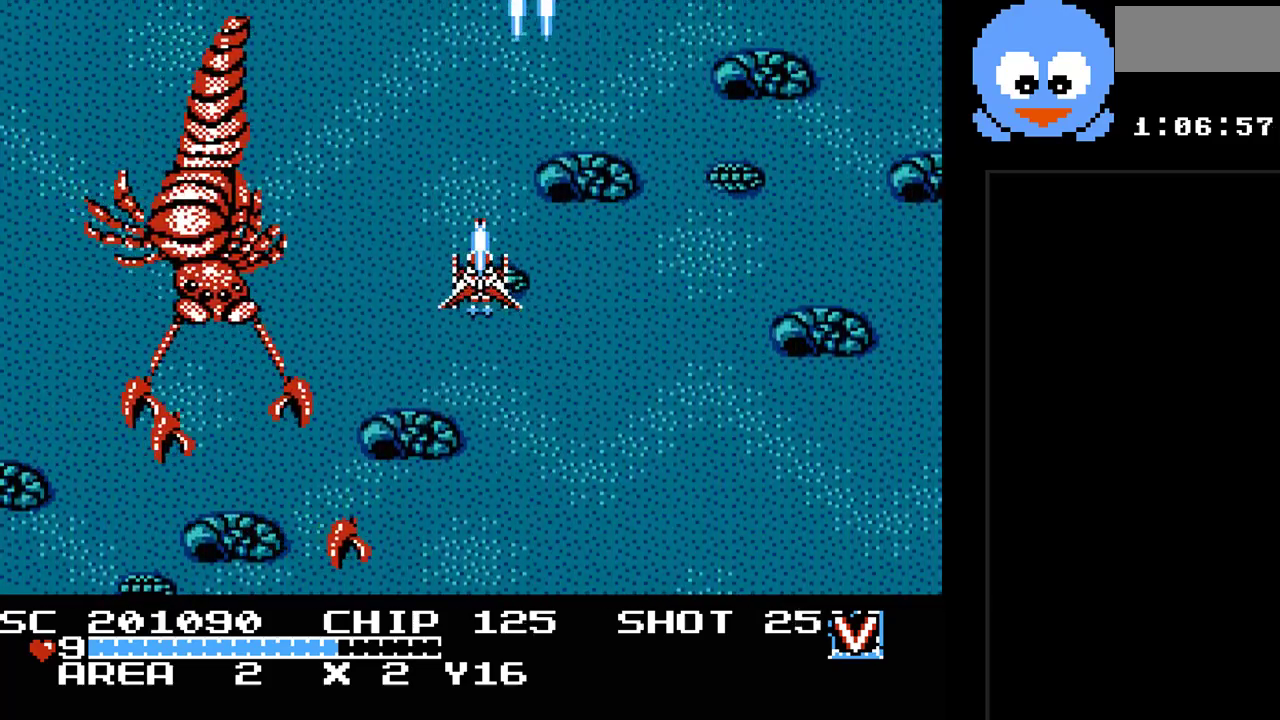
Gameplay with a controller (Nintendo layout); each line is a JSON object with the inputs held at the frame after it. "events" lists button and stick changes between this image and that frame as [ms after this image, input, new state], when the widget could be followed in between. Not read: L3 R3.
{"buttons": ["B", "Y", "DPAD_DOWN", "DPAD_RIGHT"], "events": [[17, "DPAD_RIGHT", "down"], [50, "DPAD_DOWN", "down"], [300, "B", "down"]]}
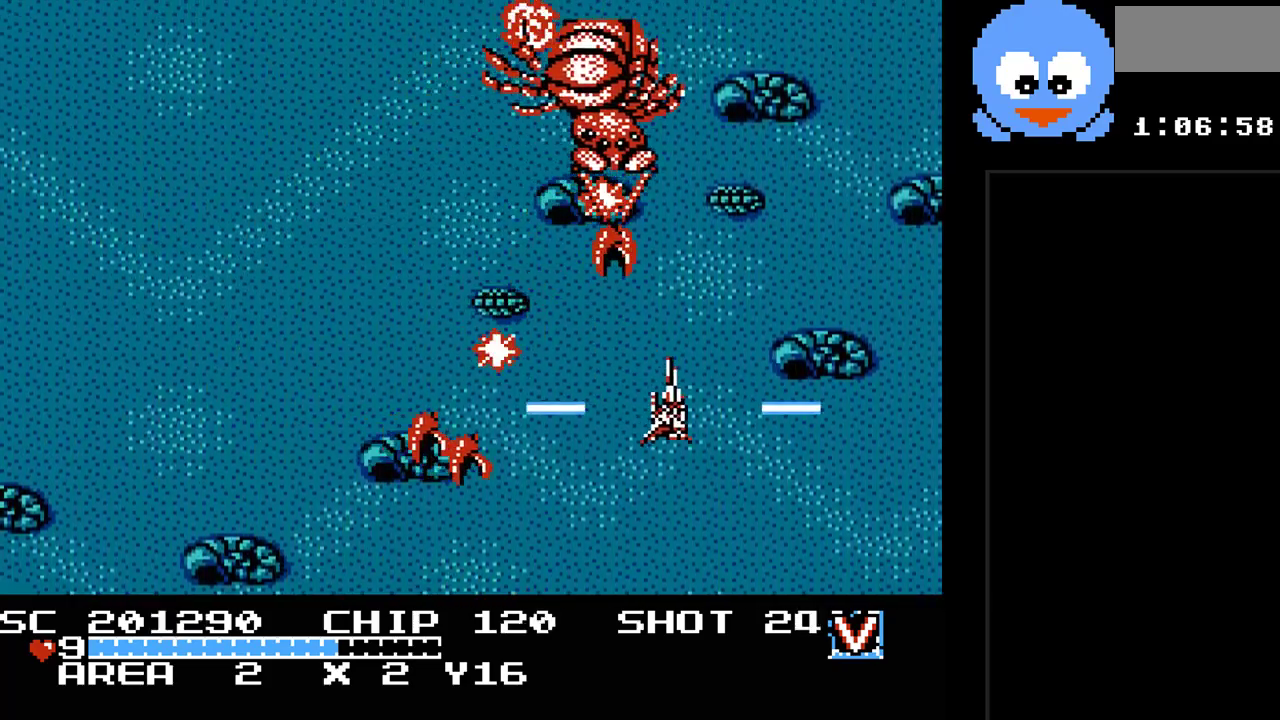
{"buttons": ["B", "Y", "DPAD_UP", "DPAD_LEFT"], "events": [[17, "B", "up"], [117, "DPAD_DOWN", "up"], [217, "DPAD_UP", "down"], [283, "DPAD_RIGHT", "up"], [350, "DPAD_LEFT", "down"], [383, "B", "down"]]}
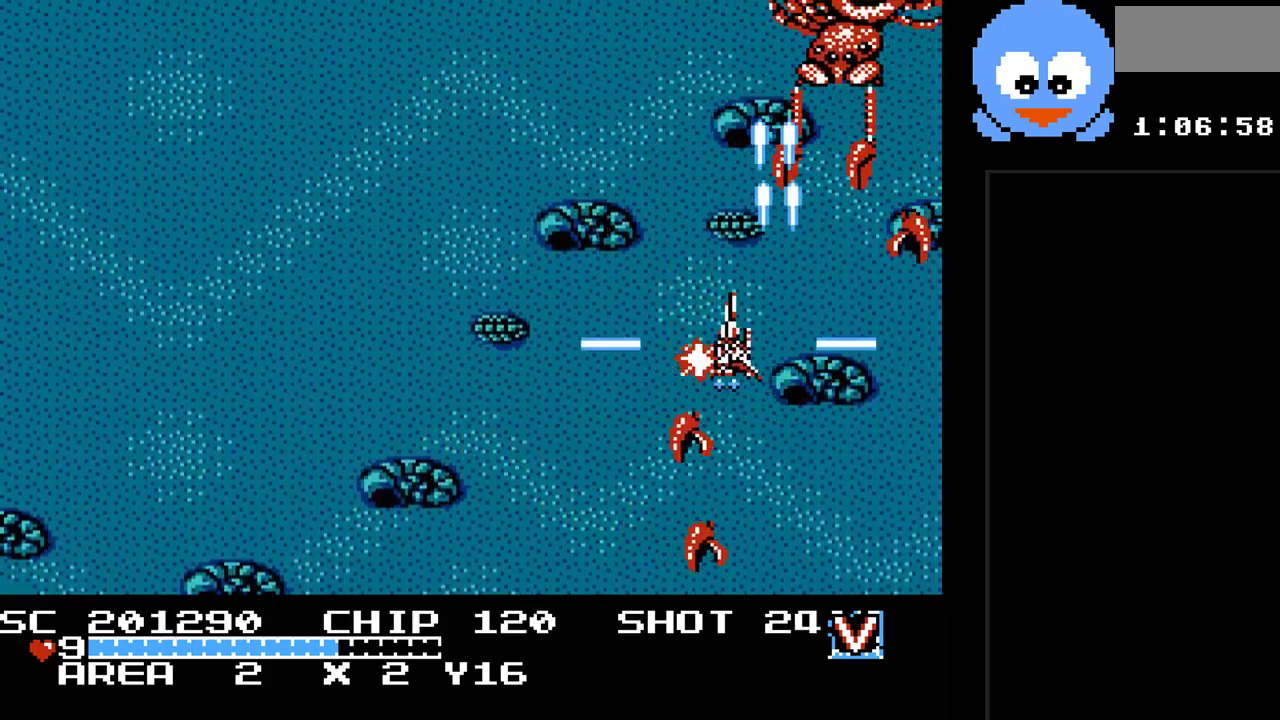
{"buttons": ["Y", "DPAD_DOWN"], "events": [[167, "DPAD_UP", "up"], [233, "B", "up"], [233, "DPAD_DOWN", "down"], [417, "DPAD_LEFT", "up"]]}
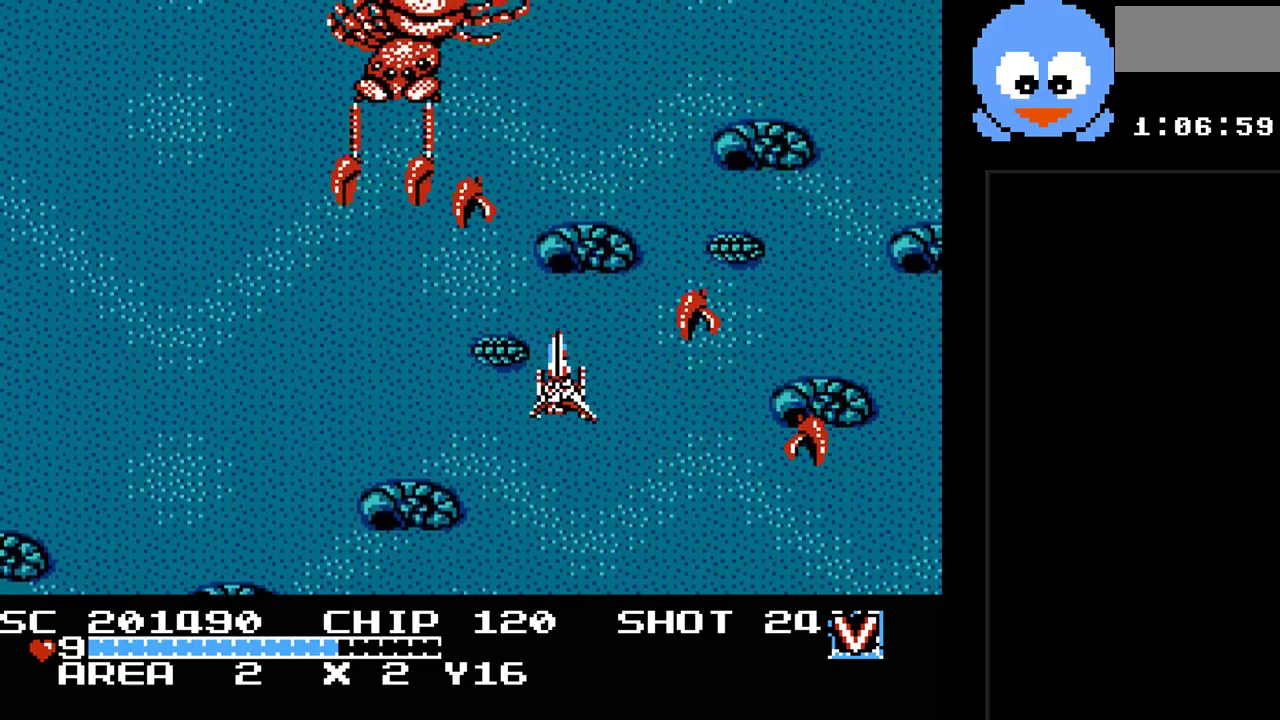
{"buttons": ["Y", "DPAD_UP", "DPAD_RIGHT"], "events": [[17, "DPAD_RIGHT", "down"], [50, "DPAD_DOWN", "up"], [50, "DPAD_RIGHT", "up"], [50, "DPAD_UP", "down"], [183, "DPAD_UP", "up"], [267, "DPAD_RIGHT", "down"], [300, "DPAD_UP", "down"]]}
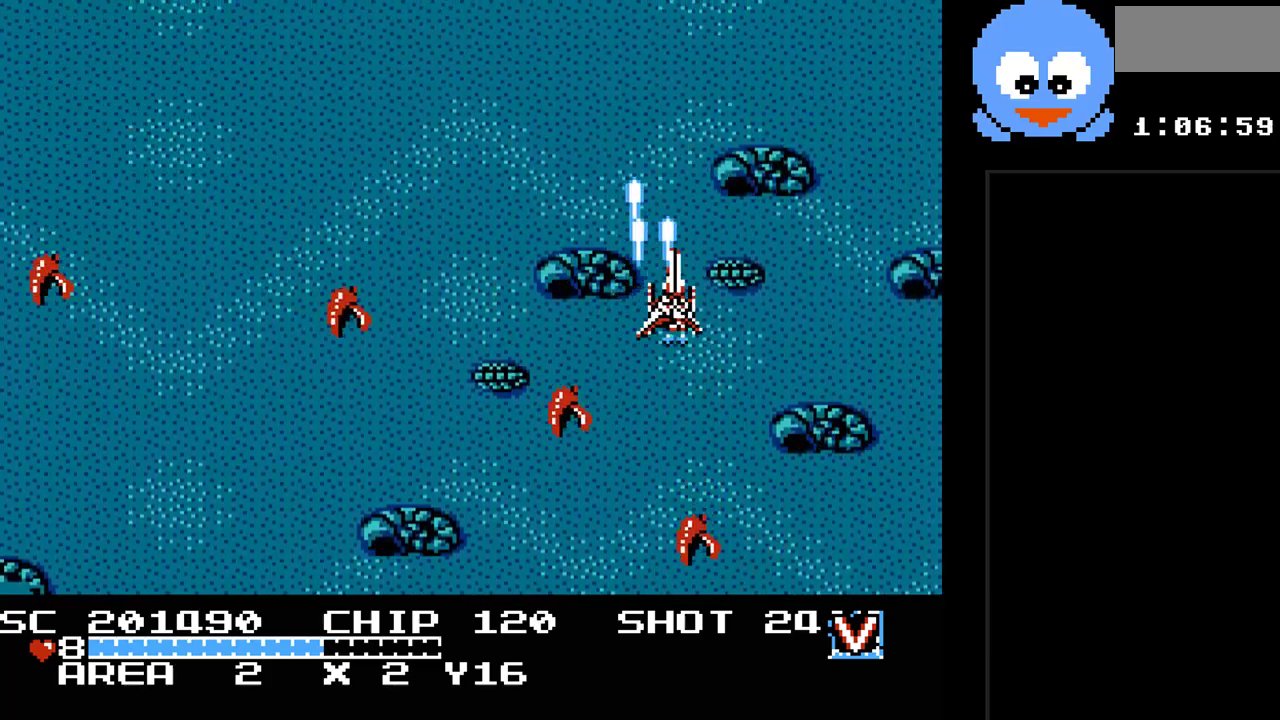
{"buttons": ["B", "Y"], "events": [[33, "DPAD_UP", "up"], [117, "DPAD_DOWN", "down"], [117, "DPAD_RIGHT", "up"], [250, "B", "down"], [250, "DPAD_DOWN", "up"], [350, "DPAD_RIGHT", "down"], [500, "DPAD_RIGHT", "up"]]}
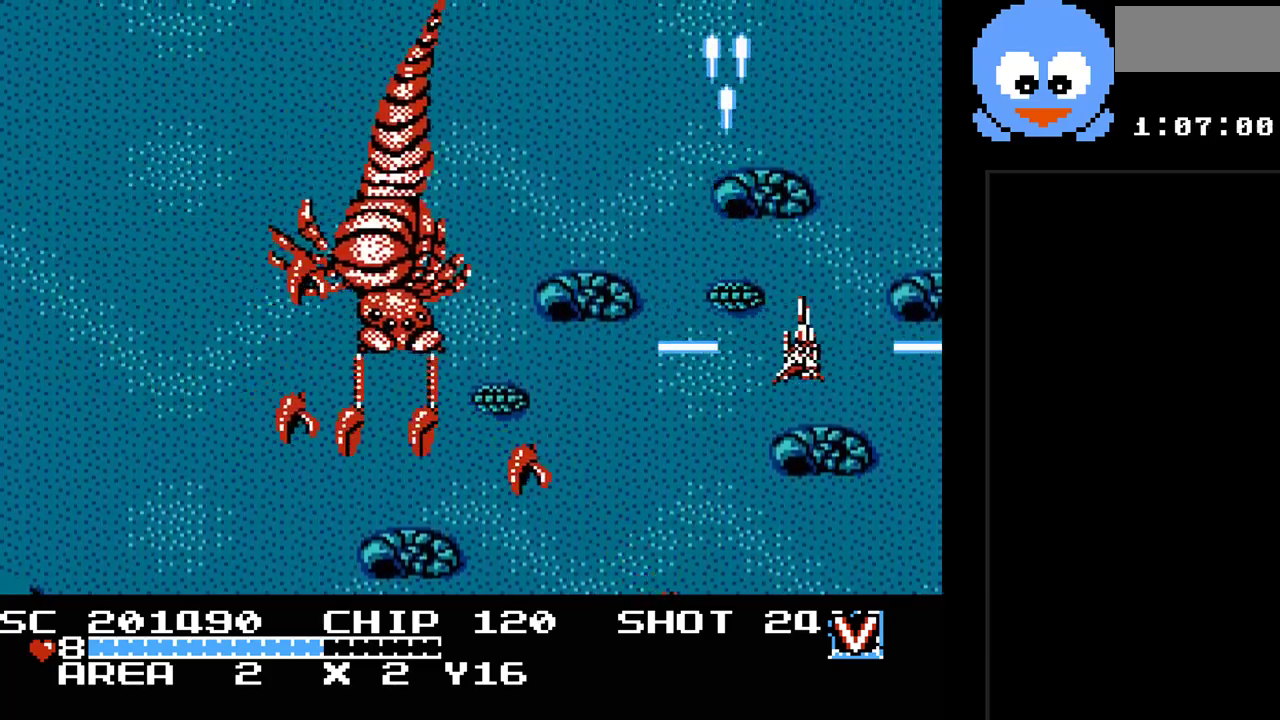
{"buttons": ["B", "Y", "DPAD_RIGHT"], "events": [[67, "DPAD_LEFT", "down"], [100, "DPAD_LEFT", "up"], [167, "DPAD_RIGHT", "down"], [300, "DPAD_UP", "down"], [383, "DPAD_UP", "up"]]}
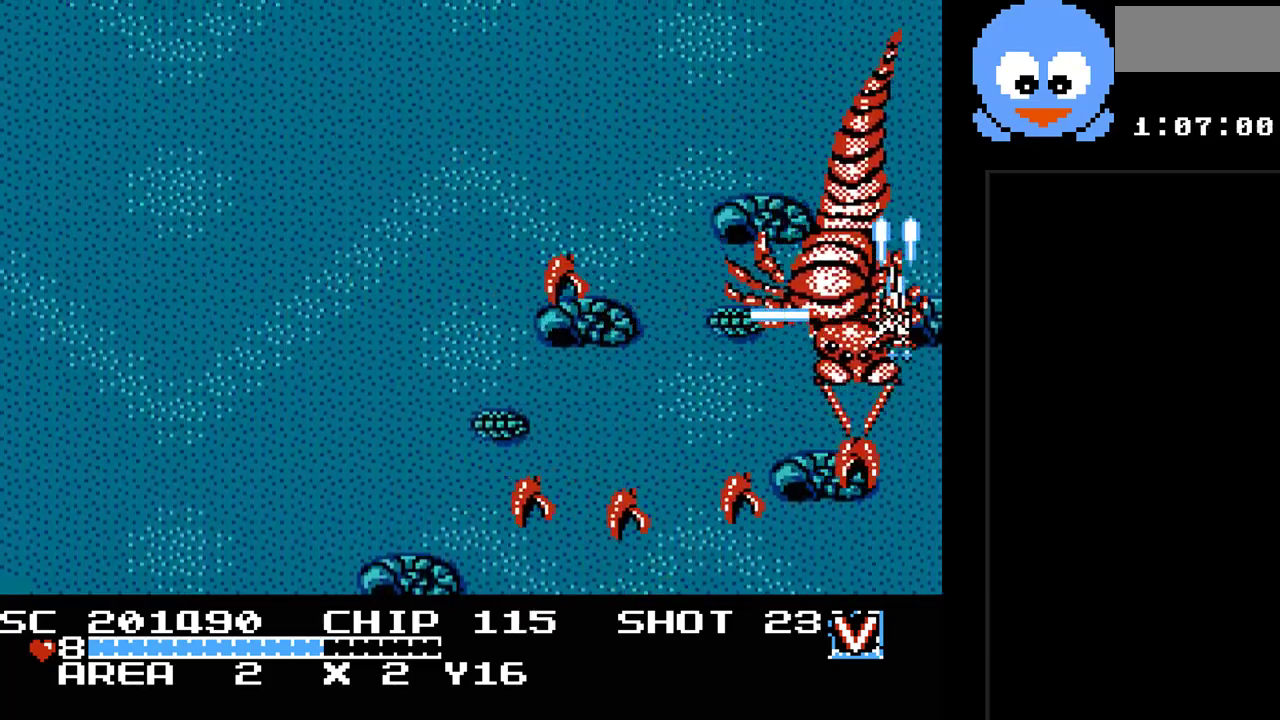
{"buttons": ["B", "Y", "DPAD_DOWN", "DPAD_LEFT"], "events": [[83, "DPAD_UP", "down"], [150, "DPAD_UP", "up"], [467, "DPAD_RIGHT", "up"], [467, "DPAD_UP", "down"], [500, "DPAD_DOWN", "down"], [500, "DPAD_LEFT", "down"], [500, "DPAD_UP", "up"]]}
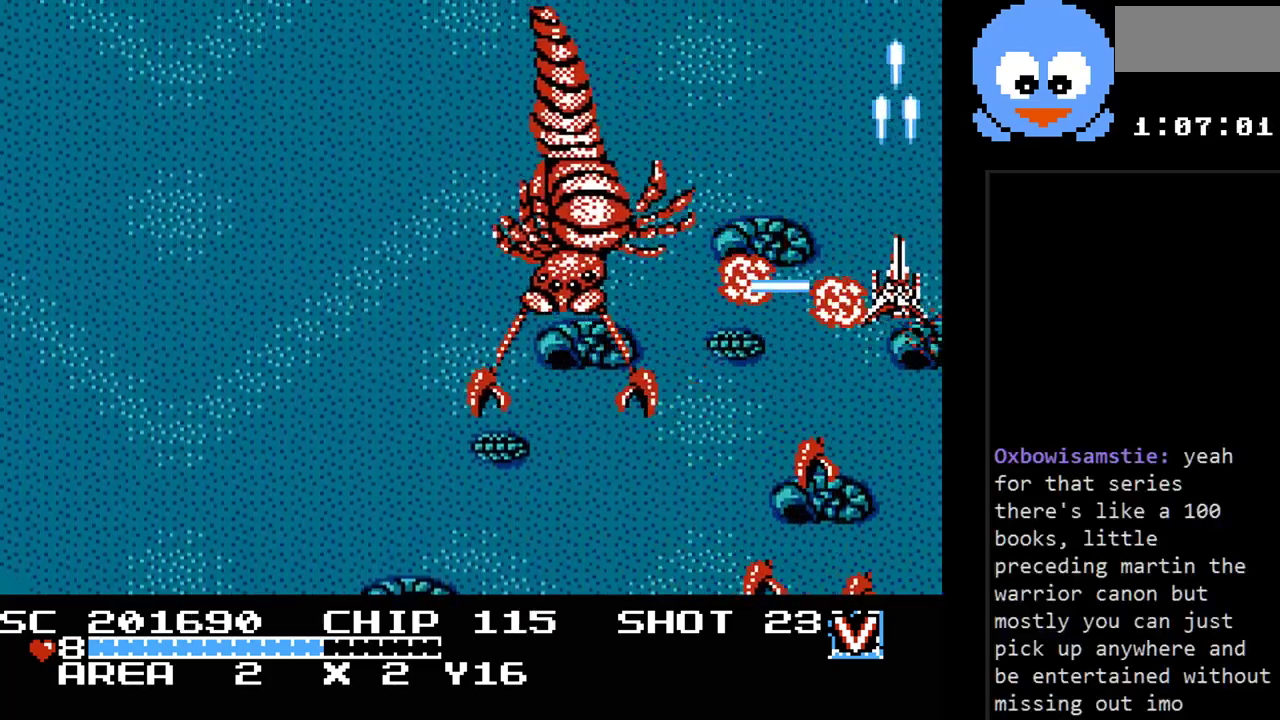
{"buttons": ["Y", "DPAD_UP", "DPAD_LEFT"], "events": [[217, "DPAD_DOWN", "up"], [283, "B", "up"], [450, "DPAD_UP", "down"]]}
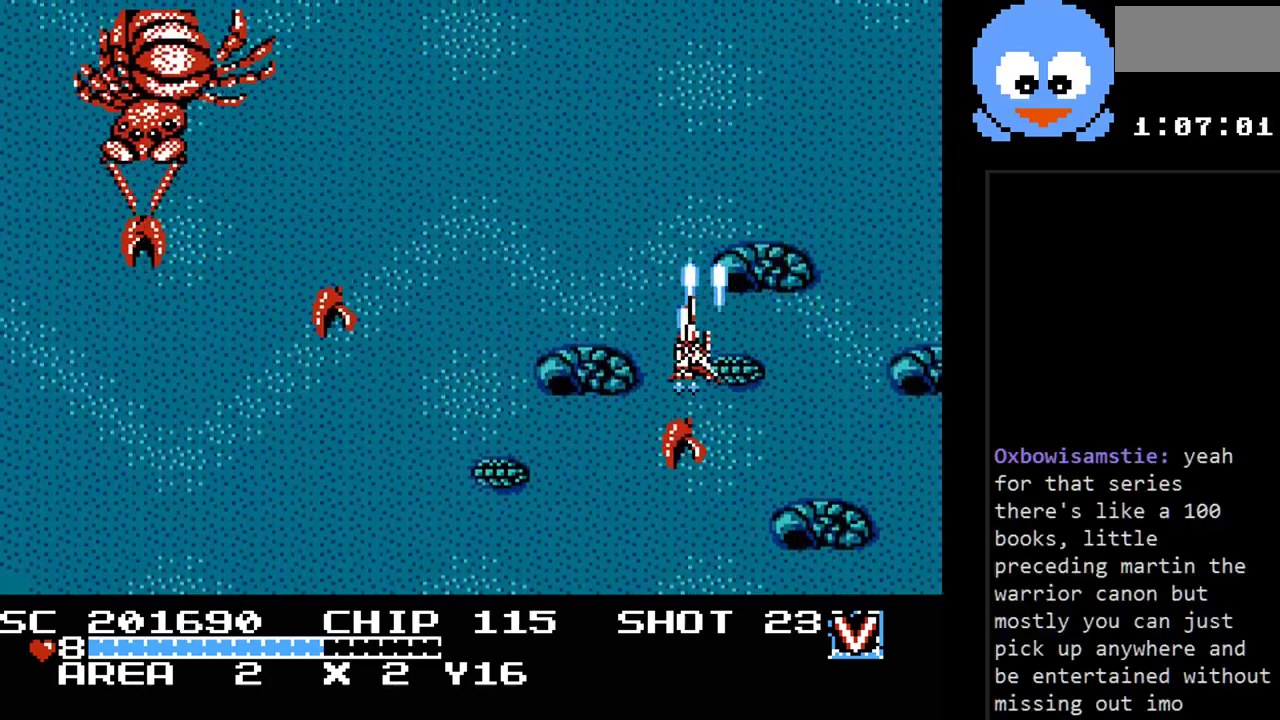
{"buttons": ["B", "Y", "DPAD_UP"], "events": [[17, "DPAD_LEFT", "up"], [133, "DPAD_LEFT", "down"], [167, "DPAD_UP", "up"], [267, "DPAD_LEFT", "up"], [267, "DPAD_RIGHT", "down"], [333, "DPAD_UP", "down"], [433, "DPAD_RIGHT", "up"], [467, "B", "down"]]}
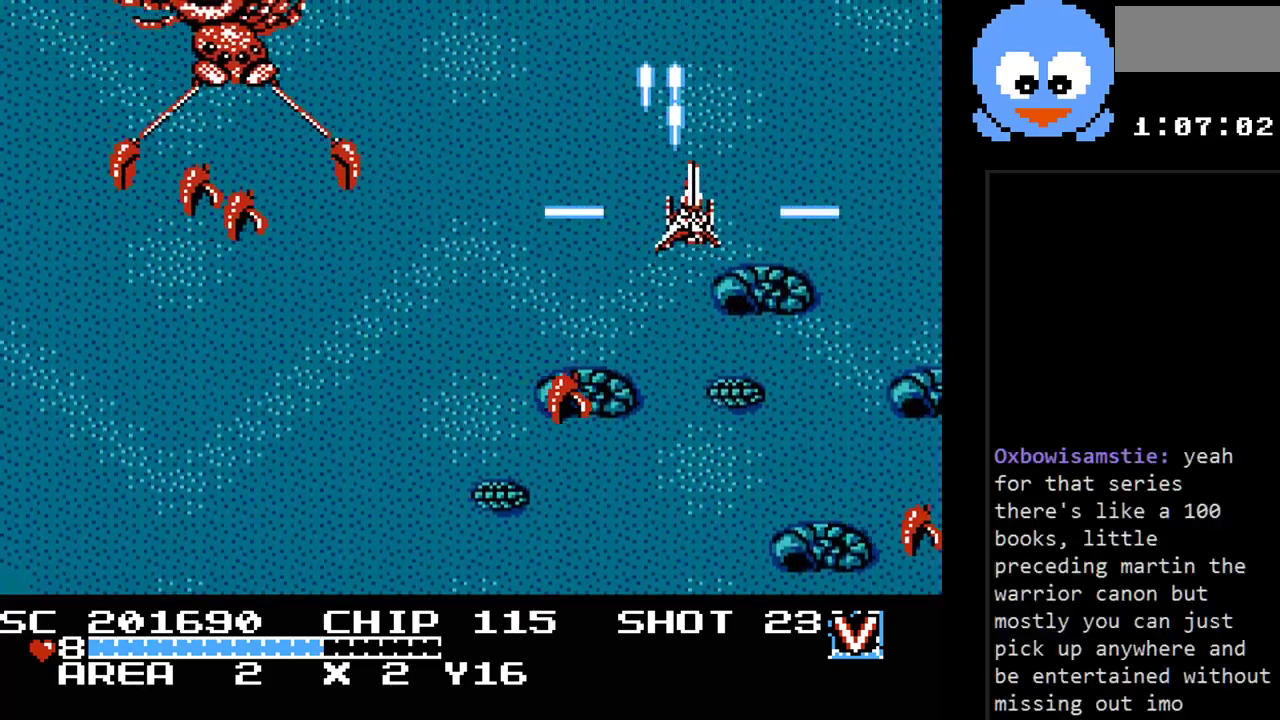
{"buttons": ["Y", "DPAD_DOWN"], "events": [[17, "DPAD_UP", "up"], [117, "DPAD_RIGHT", "down"], [150, "DPAD_UP", "down"], [183, "DPAD_UP", "up"], [250, "DPAD_DOWN", "down"], [250, "DPAD_RIGHT", "up"], [283, "B", "up"], [400, "DPAD_LEFT", "down"], [500, "DPAD_LEFT", "up"]]}
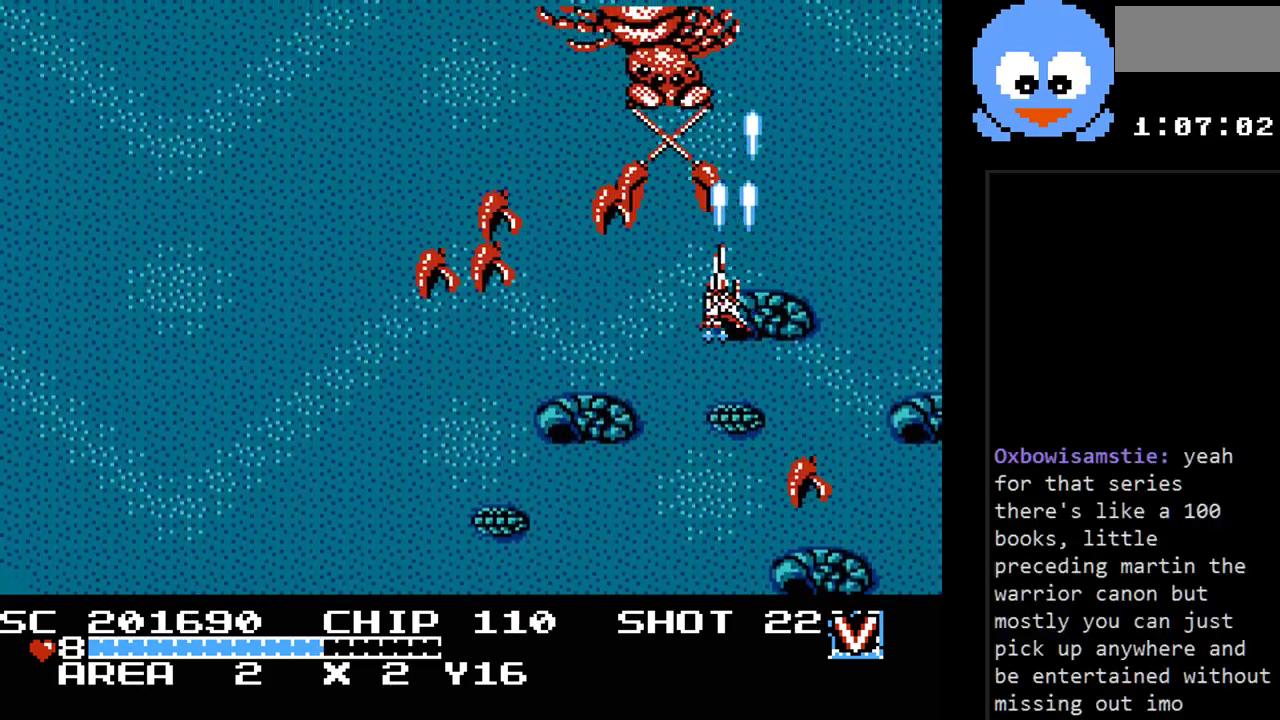
{"buttons": ["Y", "DPAD_UP", "DPAD_RIGHT"], "events": [[67, "DPAD_RIGHT", "down"], [417, "DPAD_DOWN", "up"], [450, "DPAD_UP", "down"]]}
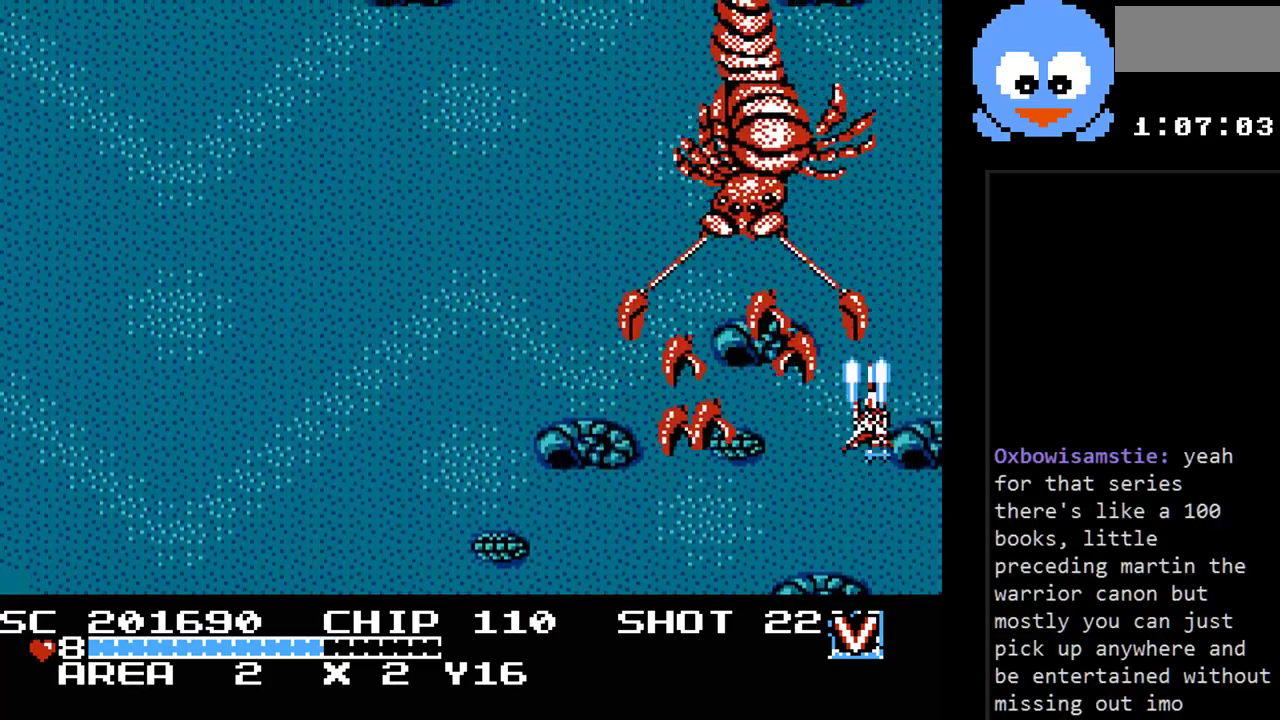
{"buttons": ["B", "Y", "DPAD_LEFT"], "events": [[150, "B", "down"], [267, "DPAD_RIGHT", "up"], [300, "DPAD_LEFT", "down"], [367, "DPAD_UP", "up"]]}
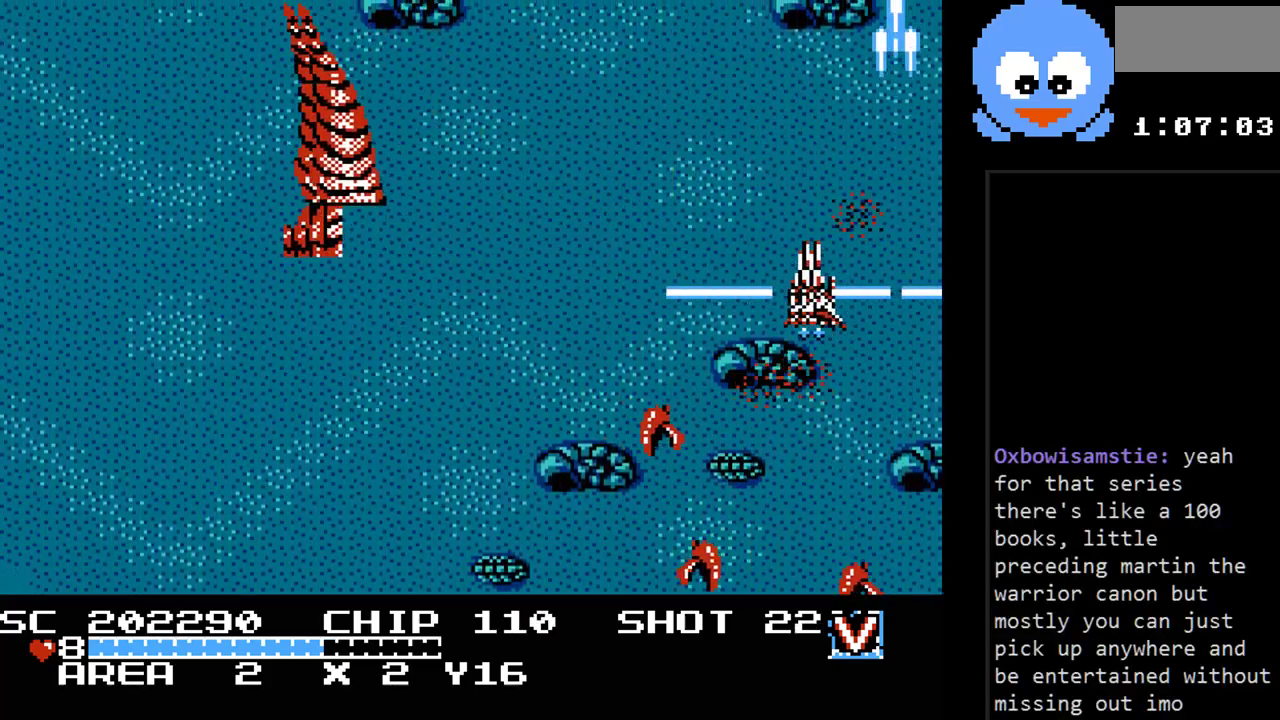
{"buttons": ["Y", "DPAD_UP", "DPAD_RIGHT"], "events": [[83, "B", "up"], [383, "DPAD_UP", "down"], [417, "DPAD_LEFT", "up"], [417, "DPAD_RIGHT", "down"]]}
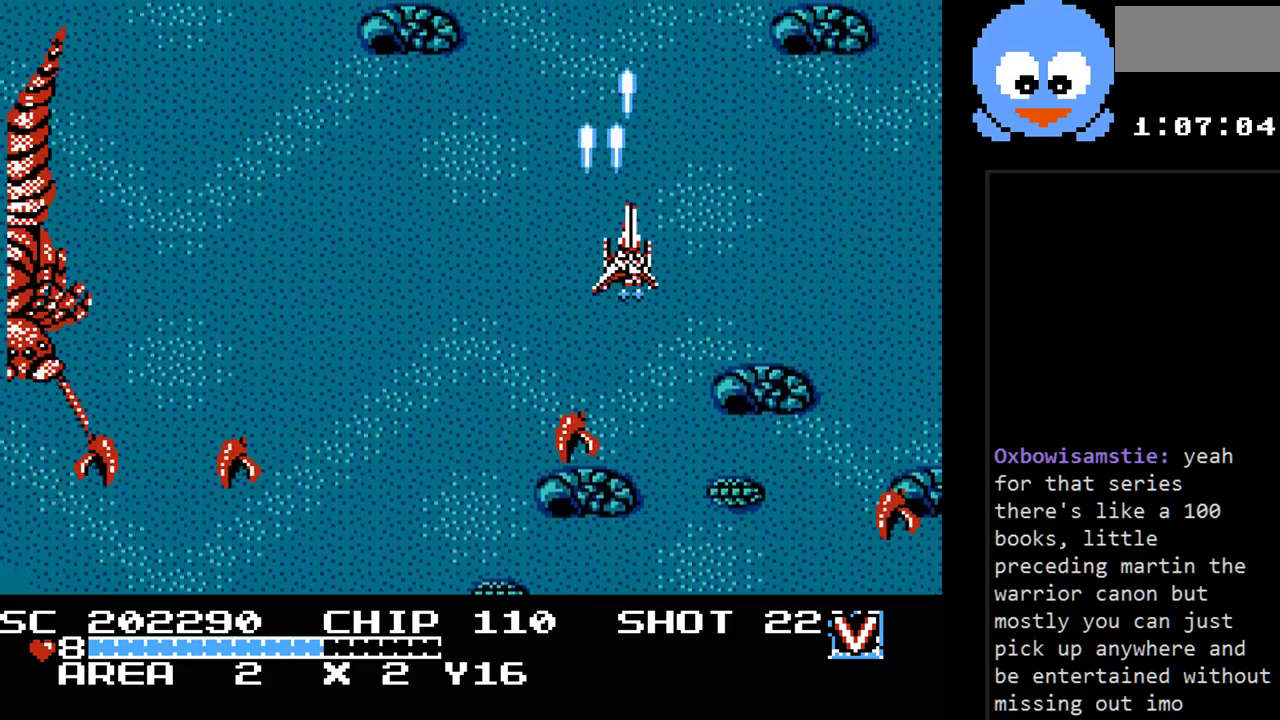
{"buttons": ["B", "Y", "DPAD_DOWN", "DPAD_RIGHT"], "events": [[33, "DPAD_RIGHT", "up"], [100, "DPAD_LEFT", "down"], [167, "DPAD_DOWN", "down"], [167, "DPAD_LEFT", "up"], [167, "DPAD_UP", "up"], [267, "DPAD_DOWN", "up"], [267, "DPAD_RIGHT", "down"], [367, "DPAD_DOWN", "down"], [383, "B", "down"]]}
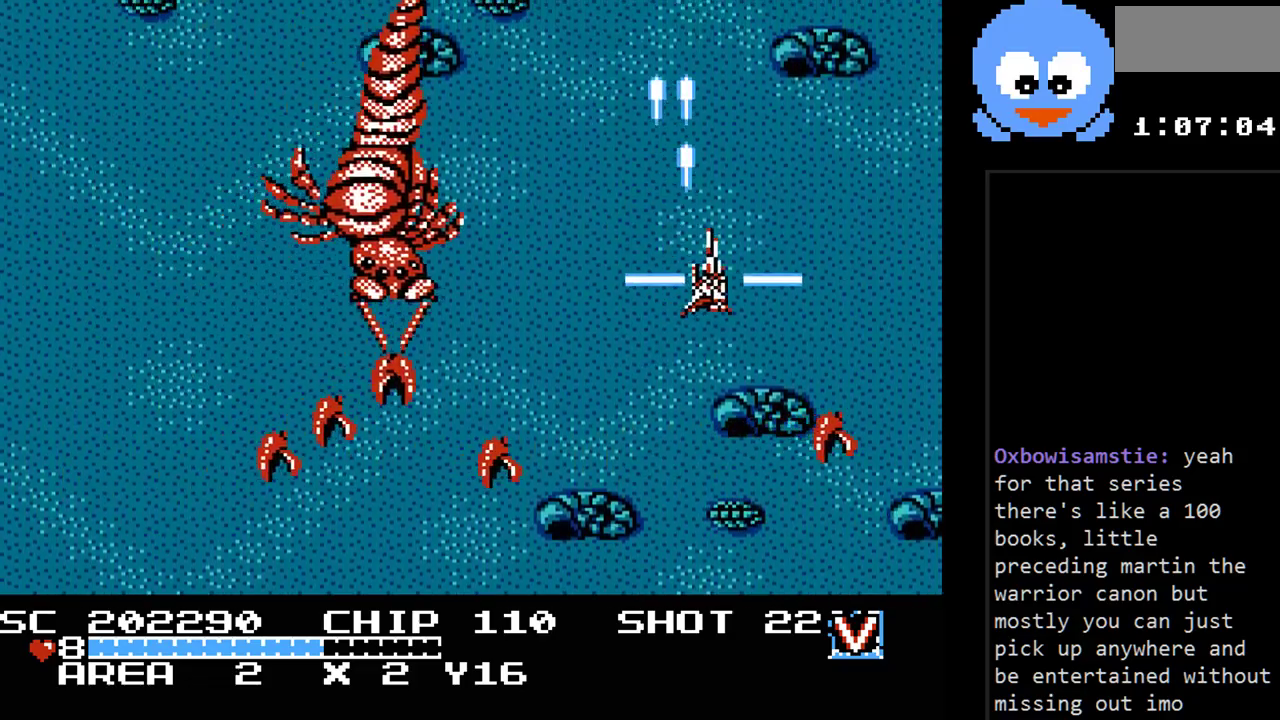
{"buttons": ["B", "Y", "DPAD_UP", "DPAD_RIGHT"], "events": [[217, "DPAD_RIGHT", "up"], [283, "DPAD_RIGHT", "down"], [300, "DPAD_DOWN", "up"], [300, "DPAD_RIGHT", "up"], [300, "DPAD_UP", "down"], [433, "DPAD_RIGHT", "down"]]}
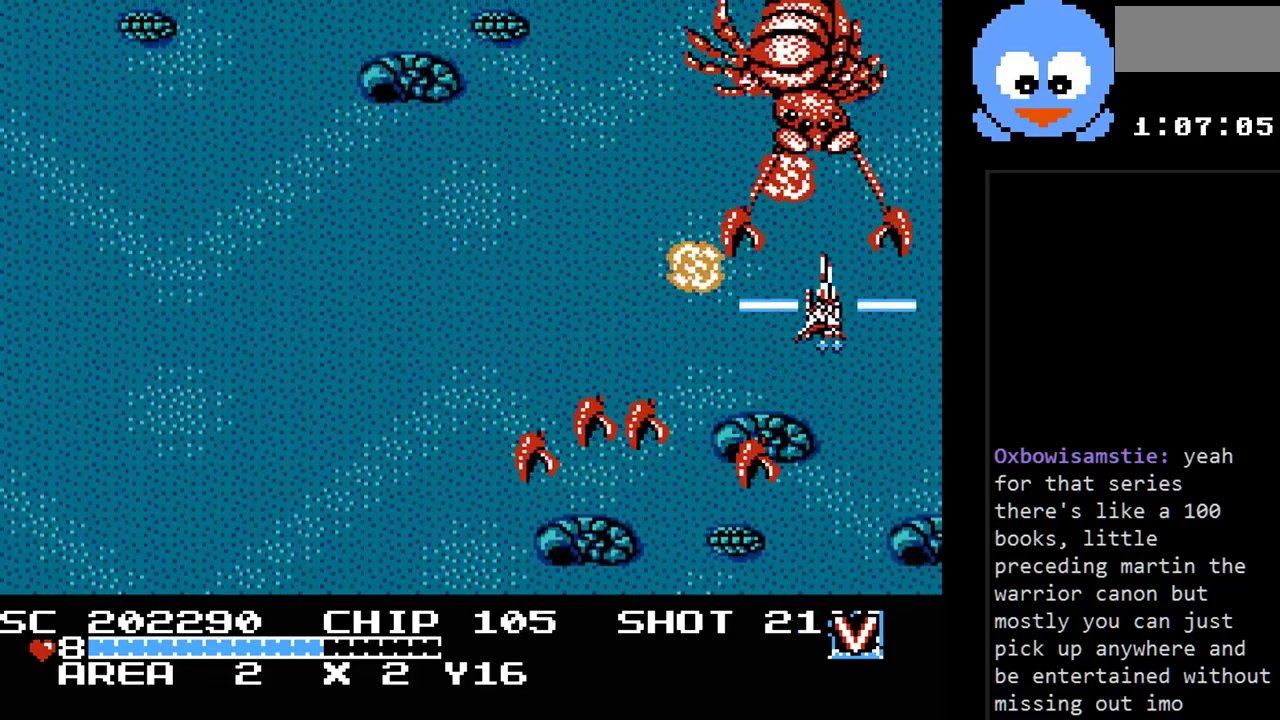
{"buttons": ["B", "Y", "DPAD_LEFT"]}
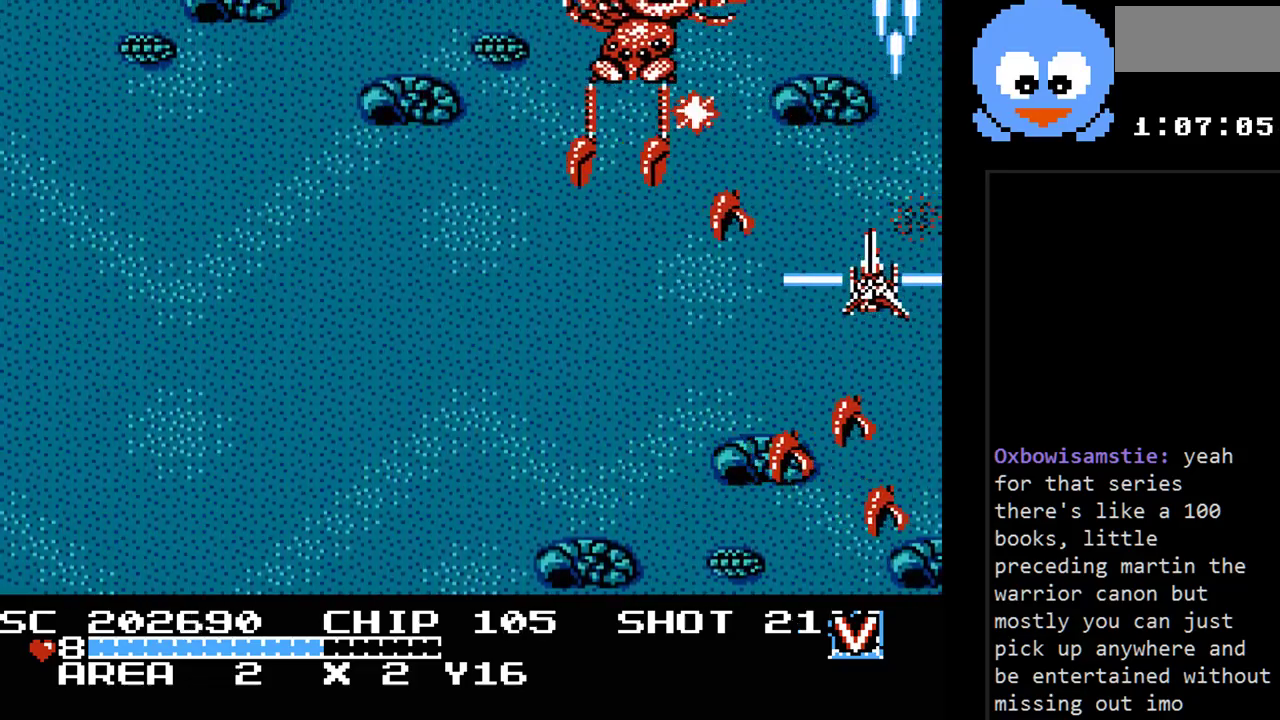
{"buttons": ["Y", "DPAD_DOWN"], "events": [[17, "DPAD_UP", "down"], [133, "DPAD_UP", "up"], [200, "B", "up"], [467, "DPAD_DOWN", "down"], [467, "DPAD_LEFT", "up"]]}
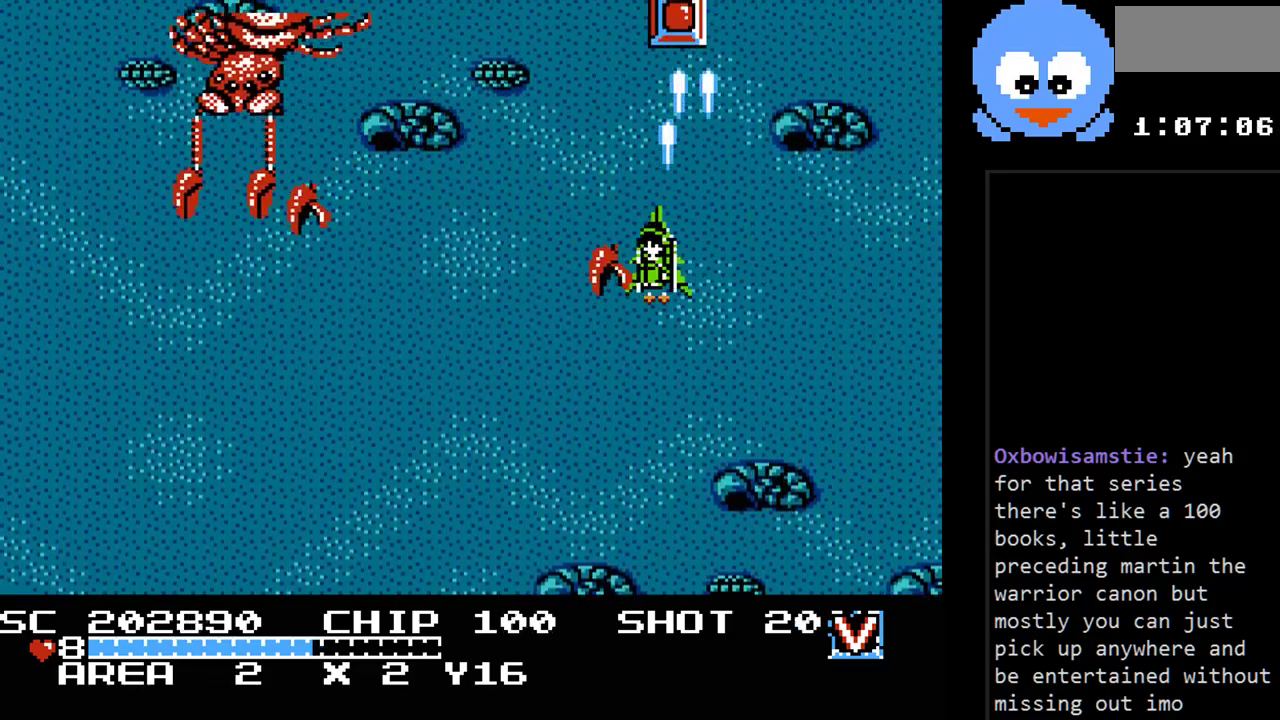
{"buttons": ["Y", "DPAD_UP"], "events": [[50, "DPAD_RIGHT", "down"], [83, "DPAD_DOWN", "up"], [117, "B", "down"], [117, "DPAD_UP", "down"], [183, "DPAD_RIGHT", "up"], [250, "B", "up"]]}
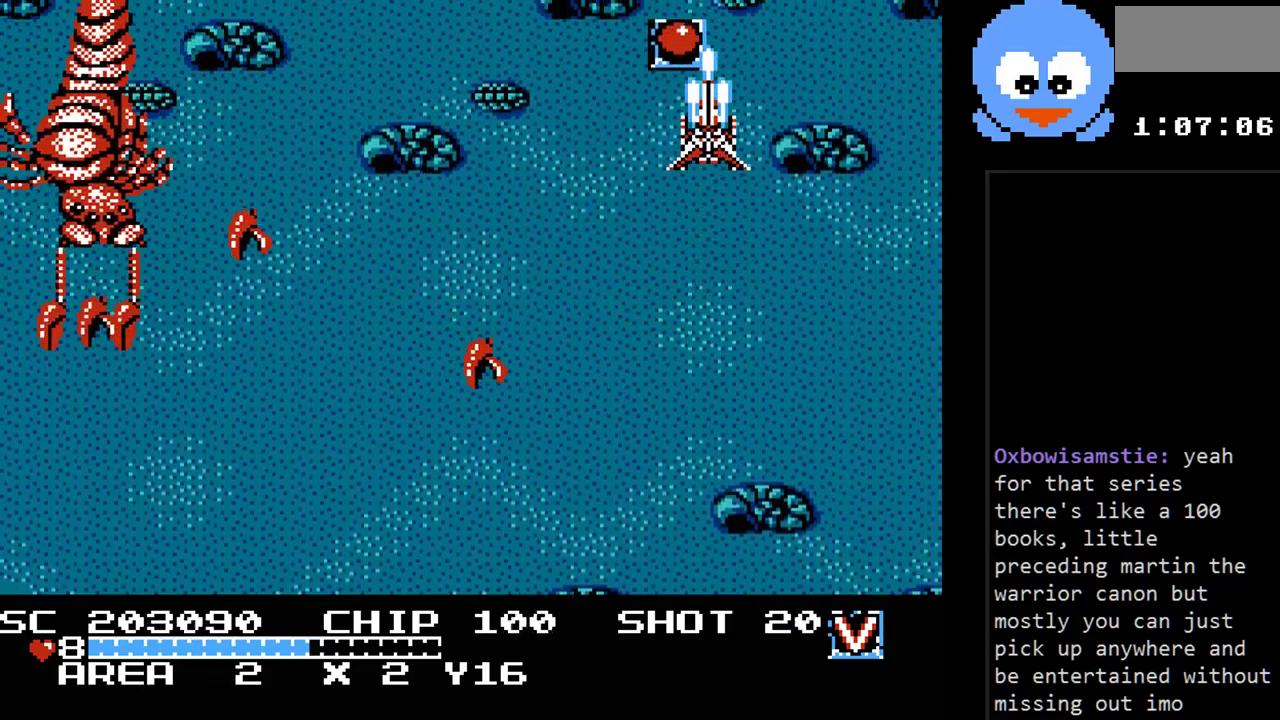
{"buttons": ["Y", "DPAD_DOWN"], "events": [[233, "DPAD_DOWN", "down"], [233, "DPAD_RIGHT", "down"], [233, "DPAD_UP", "up"], [267, "DPAD_RIGHT", "up"]]}
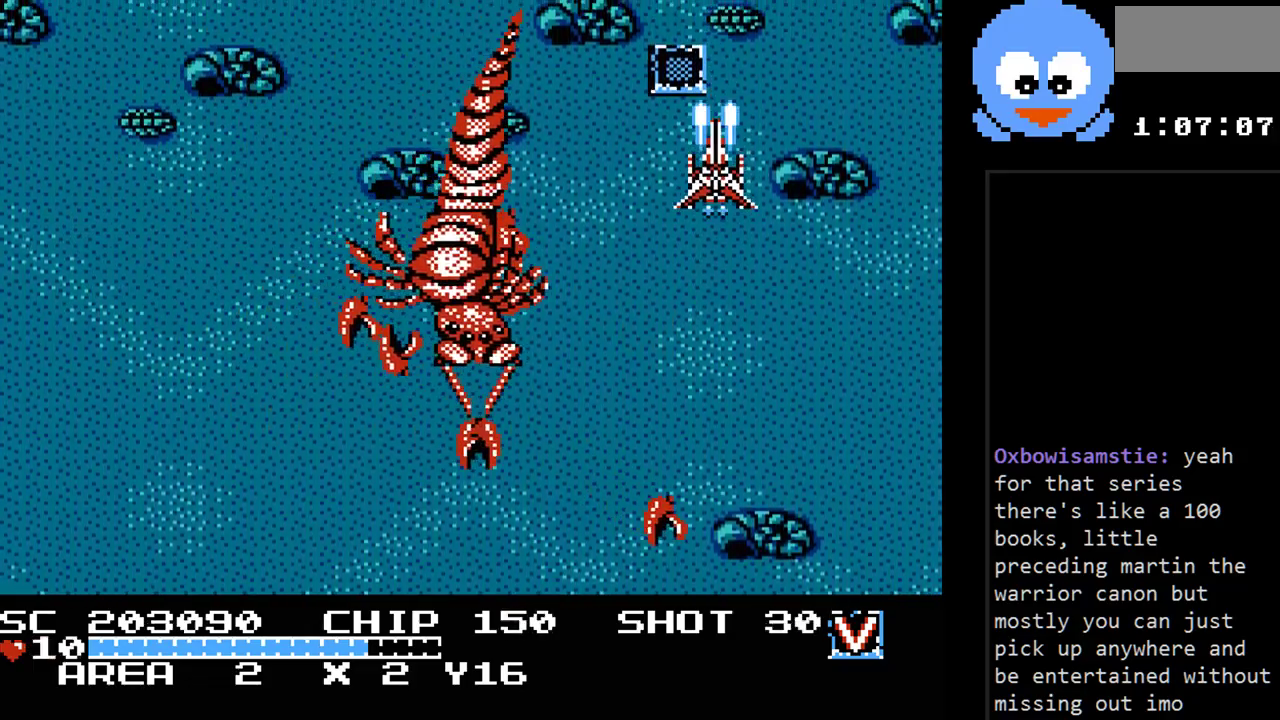
{"buttons": ["B", "Y", "DPAD_DOWN", "DPAD_RIGHT"], "events": [[50, "DPAD_RIGHT", "down"], [83, "B", "down"]]}
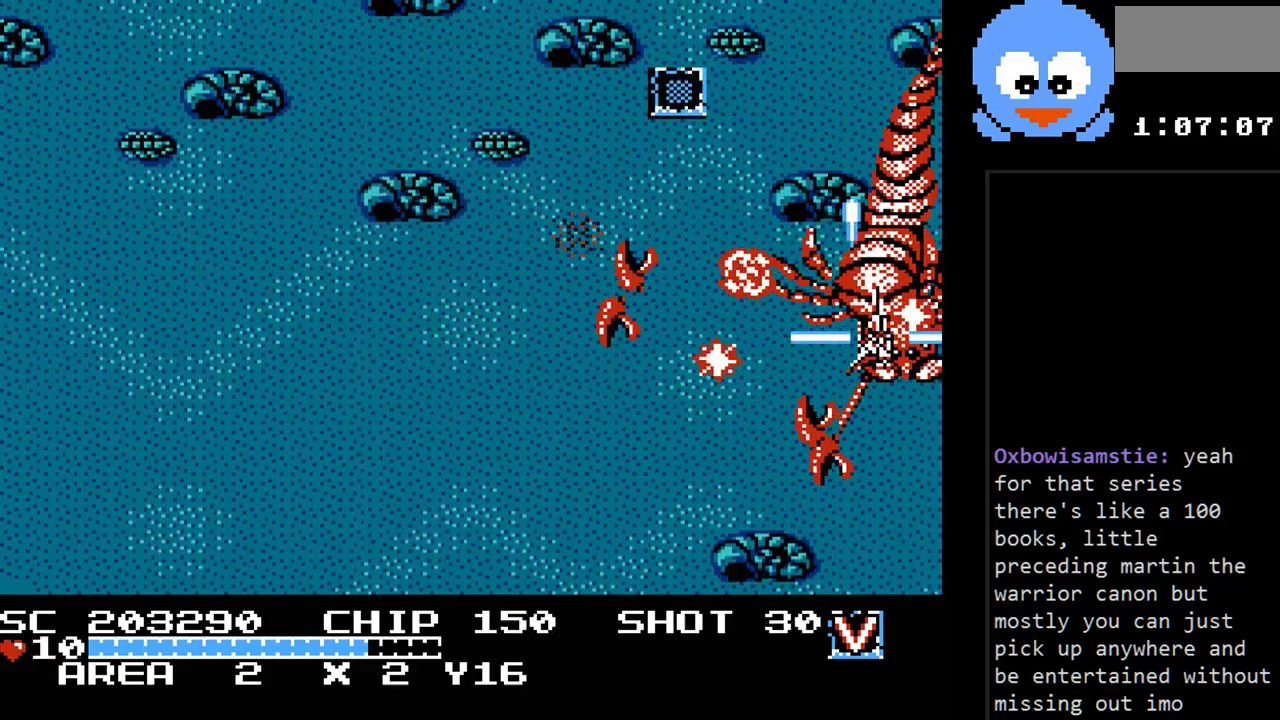
{"buttons": ["B", "Y", "DPAD_UP", "DPAD_LEFT"], "events": [[250, "DPAD_RIGHT", "up"], [350, "DPAD_RIGHT", "down"], [383, "DPAD_DOWN", "up"], [417, "DPAD_RIGHT", "up"], [417, "DPAD_UP", "down"], [450, "DPAD_LEFT", "down"]]}
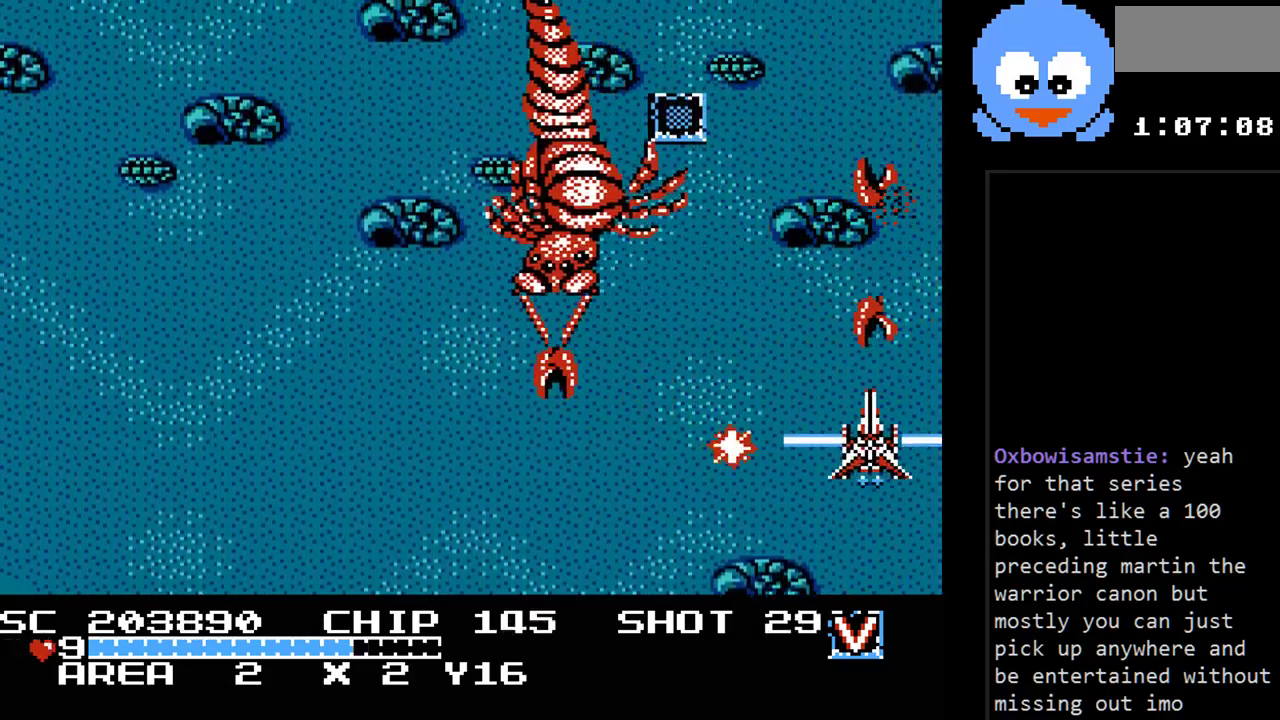
{"buttons": ["Y", "DPAD_UP", "DPAD_LEFT"], "events": [[100, "B", "up"]]}
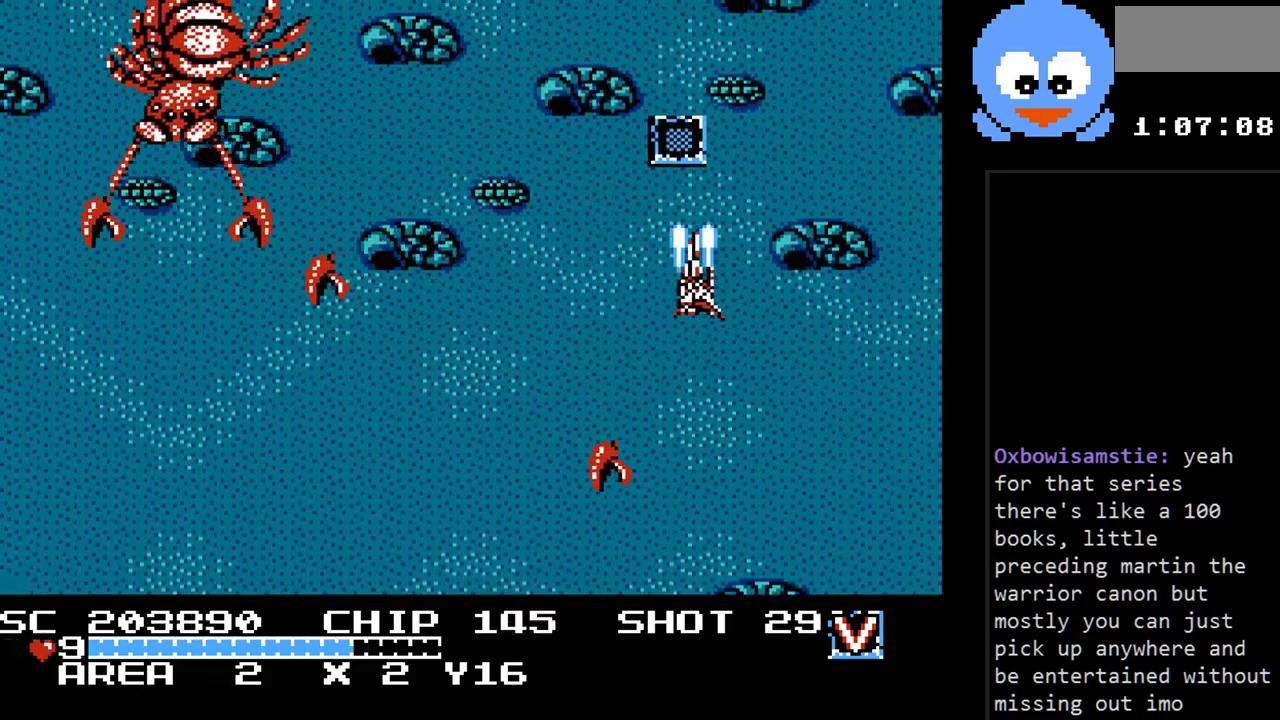
{"buttons": ["B", "Y", "DPAD_DOWN", "DPAD_RIGHT"], "events": [[83, "DPAD_LEFT", "up"], [150, "DPAD_RIGHT", "down"], [183, "DPAD_UP", "up"], [217, "DPAD_DOWN", "down"], [217, "DPAD_RIGHT", "up"], [267, "B", "down"], [500, "DPAD_RIGHT", "down"]]}
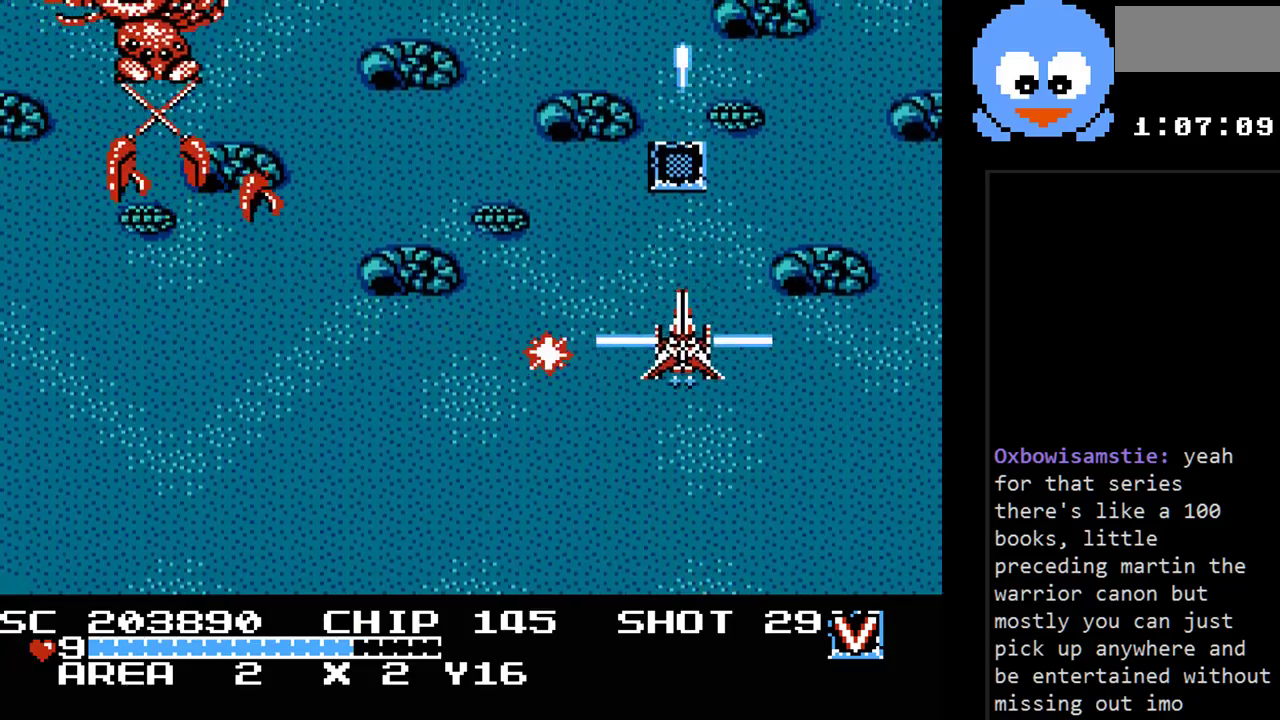
{"buttons": ["Y", "DPAD_DOWN", "DPAD_LEFT"], "events": [[67, "B", "up"], [167, "DPAD_RIGHT", "up"], [250, "DPAD_LEFT", "down"], [283, "DPAD_DOWN", "up"], [417, "DPAD_DOWN", "down"]]}
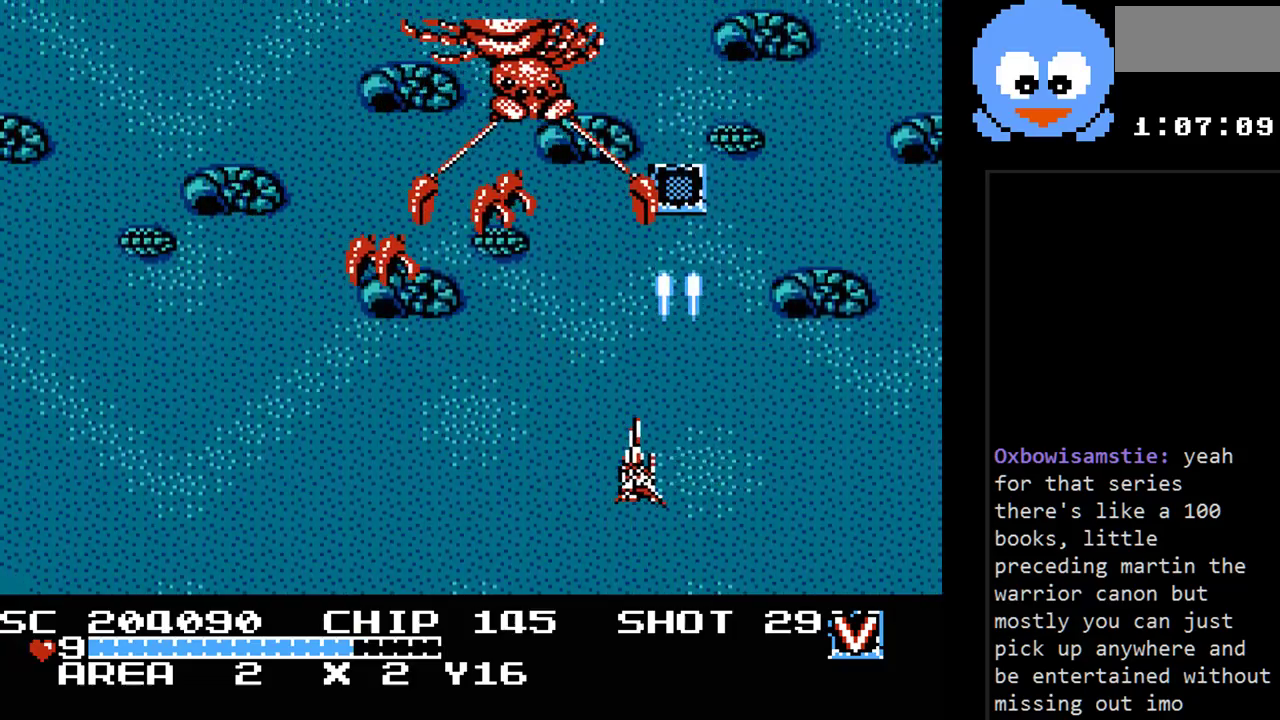
{"buttons": ["Y", "DPAD_UP"], "events": [[50, "DPAD_DOWN", "up"], [467, "DPAD_UP", "down"], [483, "DPAD_LEFT", "up"]]}
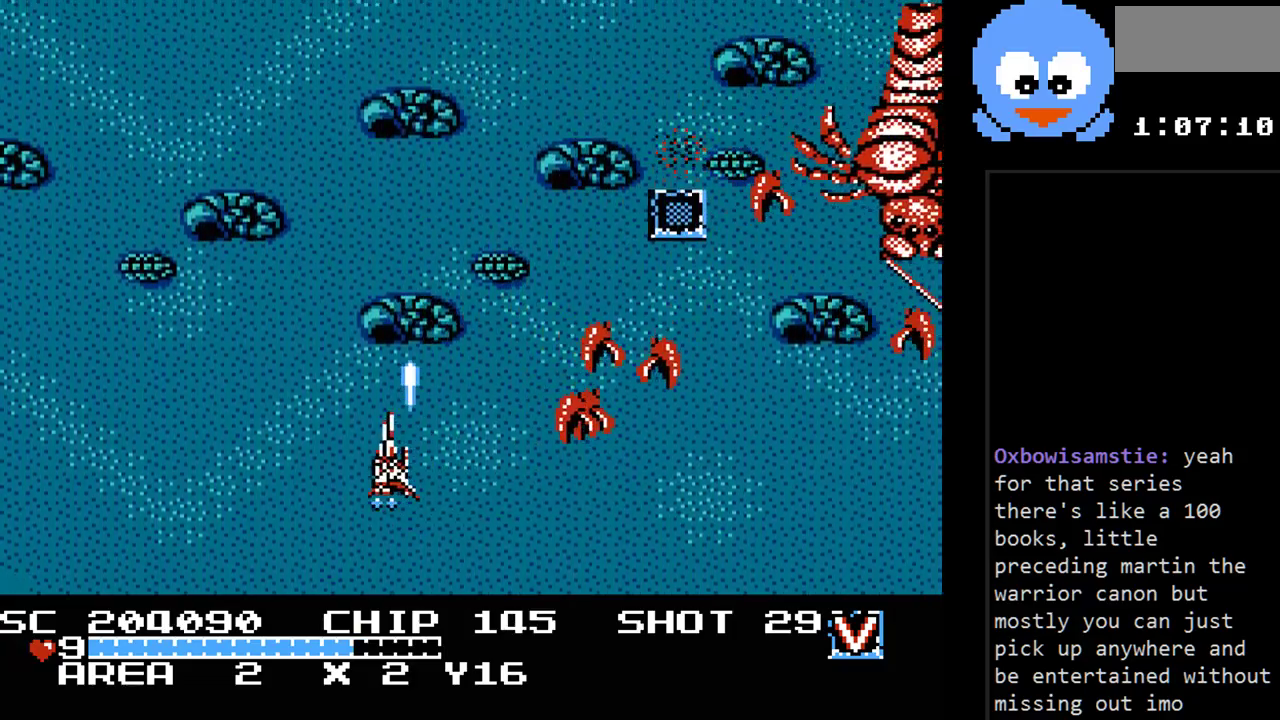
{"buttons": ["B", "Y"], "events": [[83, "DPAD_LEFT", "down"], [183, "B", "down"], [183, "DPAD_UP", "up"], [250, "DPAD_LEFT", "up"]]}
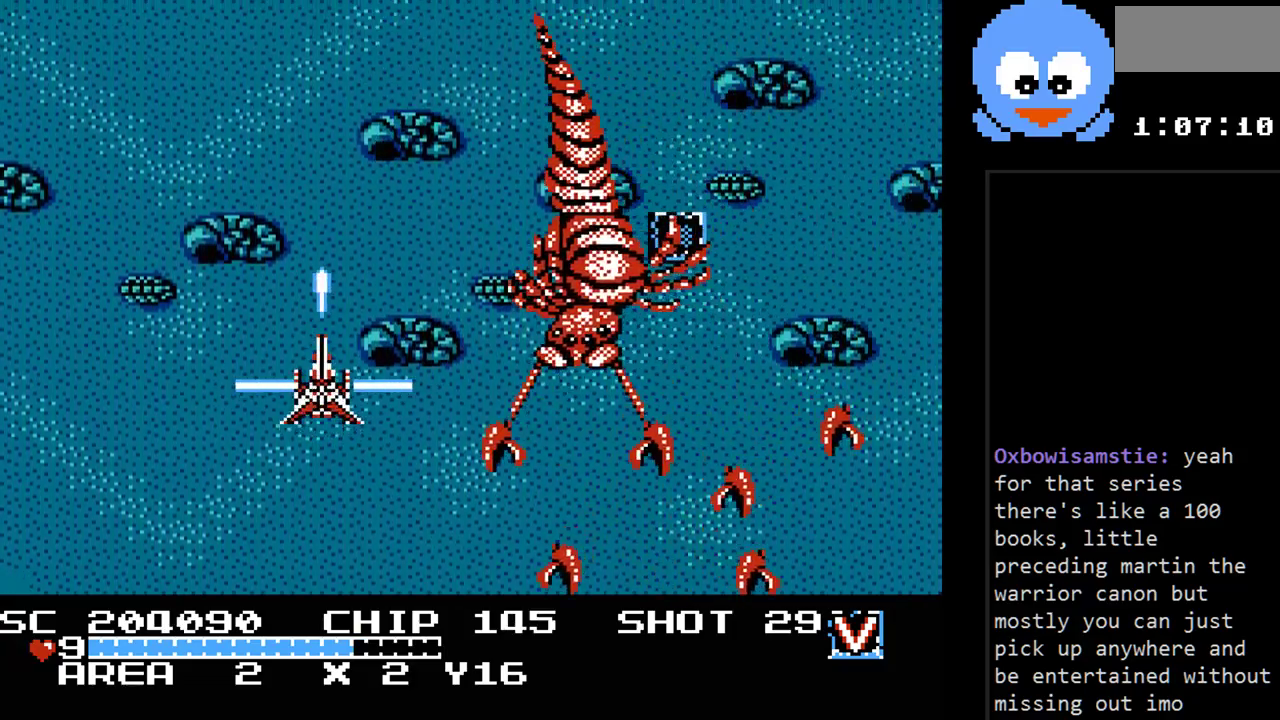
{"buttons": ["B", "Y", "DPAD_LEFT"], "events": [[67, "DPAD_LEFT", "down"]]}
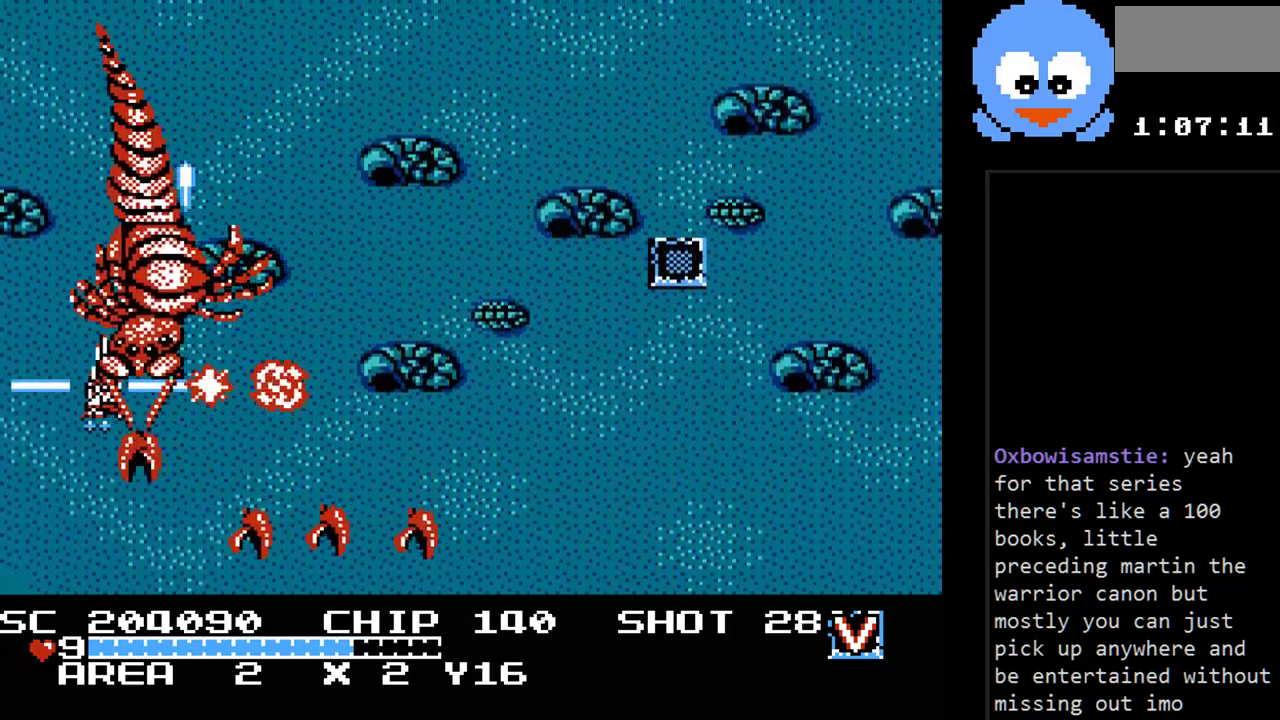
{"buttons": ["B", "Y", "DPAD_UP"], "events": [[300, "DPAD_UP", "down"], [433, "DPAD_LEFT", "up"]]}
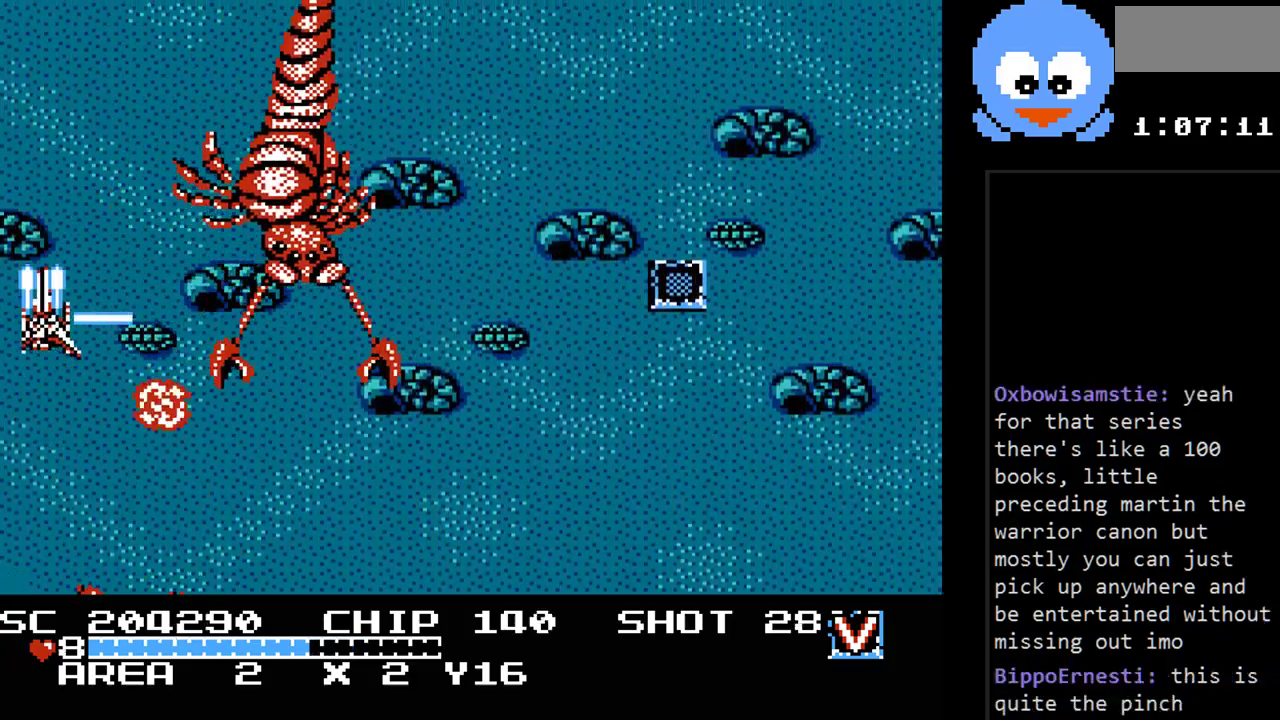
{"buttons": ["Y", "DPAD_DOWN"], "events": [[183, "B", "up"], [183, "DPAD_RIGHT", "down"], [217, "DPAD_UP", "up"], [250, "DPAD_DOWN", "down"], [250, "DPAD_RIGHT", "up"], [350, "DPAD_RIGHT", "down"], [500, "DPAD_RIGHT", "up"]]}